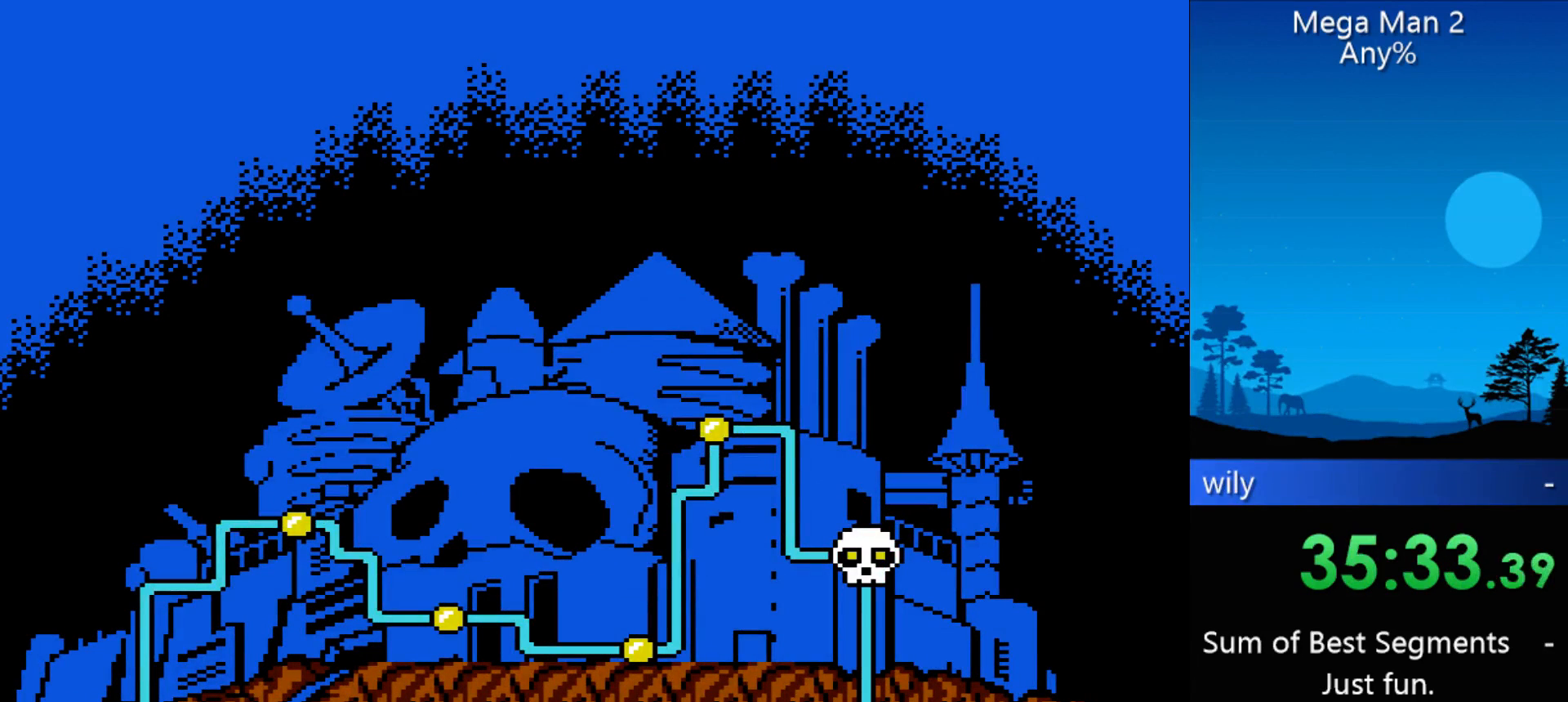
Gameplay with a controller (Nintendo layout); each line is a JSON object with the inputs held at the frame after it. "events" lists button and stick changes between this image and that frame as [ms after this image, input, new state], when the widget could be followed in between. Not read: L3 R3 X Y other_buttons.
{"buttons": ["START"], "events": [[100, "START", "down"], [300, "START", "up"], [433, "START", "down"]]}
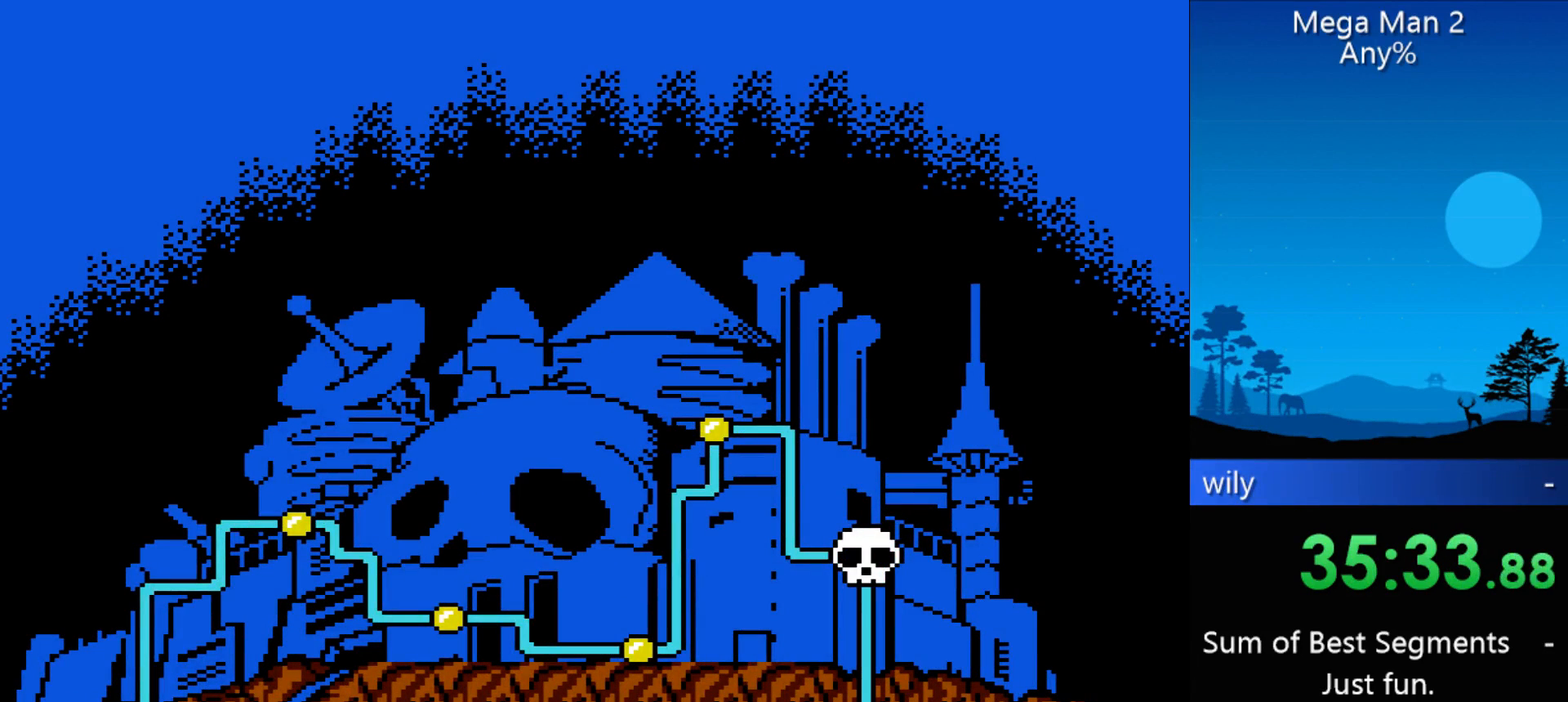
{"buttons": [], "events": [[100, "START", "up"], [167, "START", "down"], [333, "START", "up"]]}
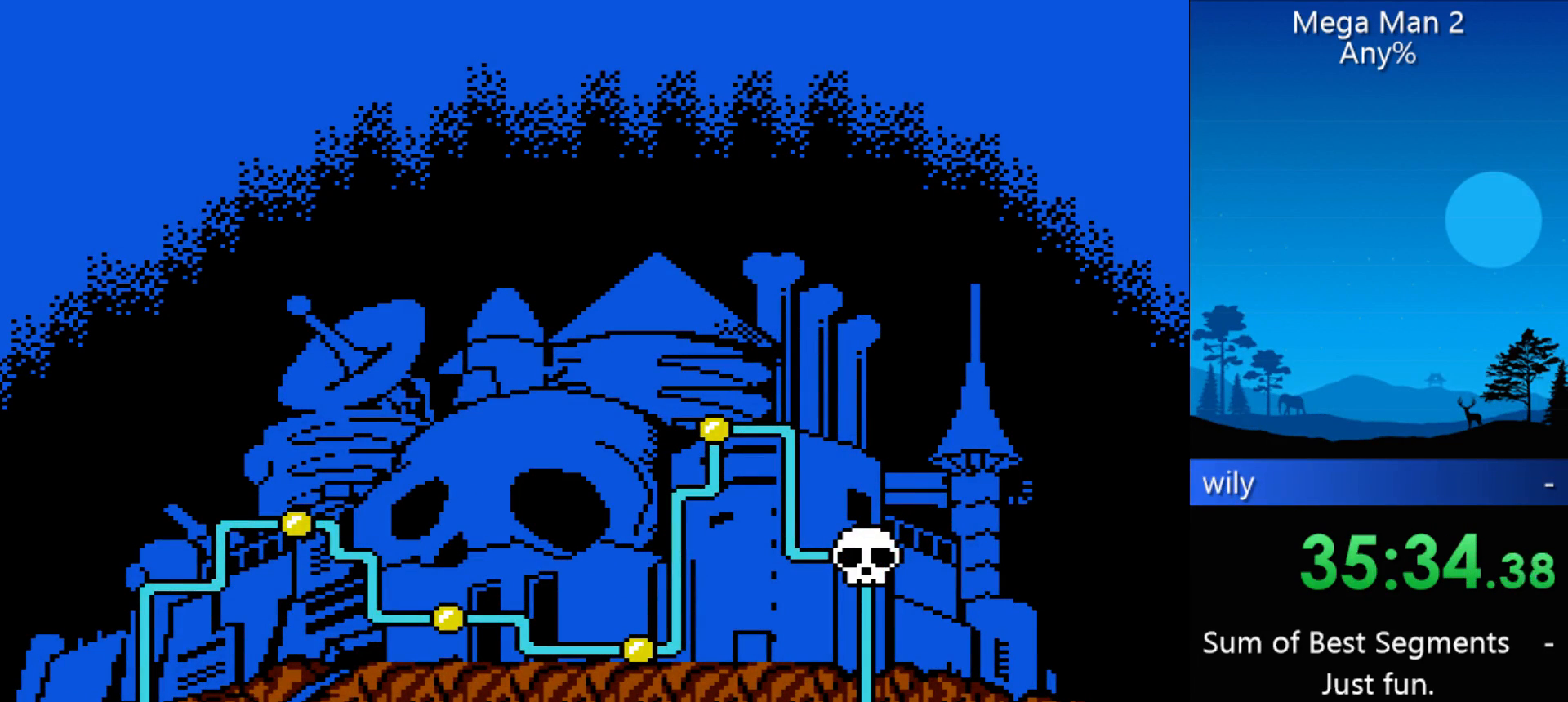
{"buttons": ["START"], "events": [[400, "START", "down"]]}
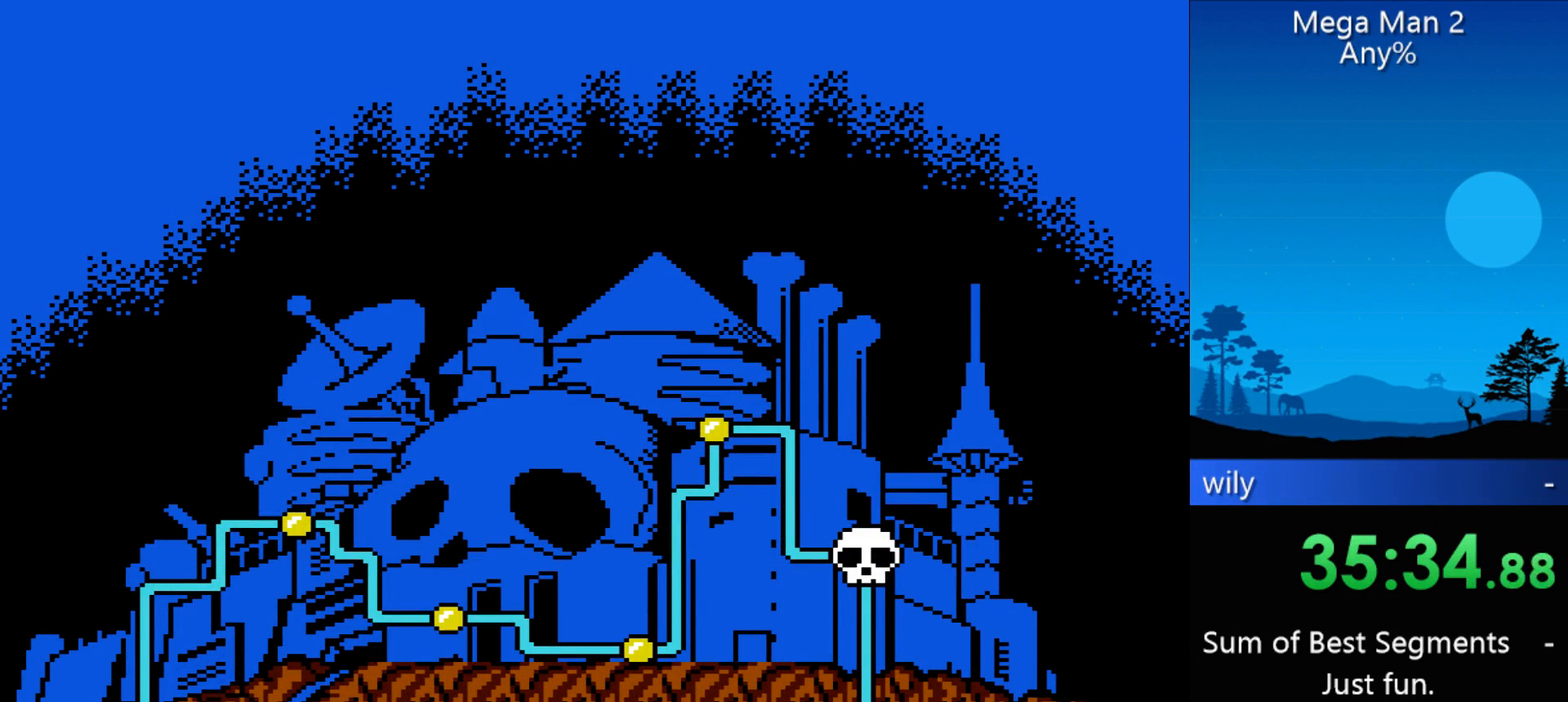
{"buttons": [], "events": [[67, "START", "up"], [100, "START", "down"], [200, "START", "up"], [300, "START", "down"], [367, "START", "up"]]}
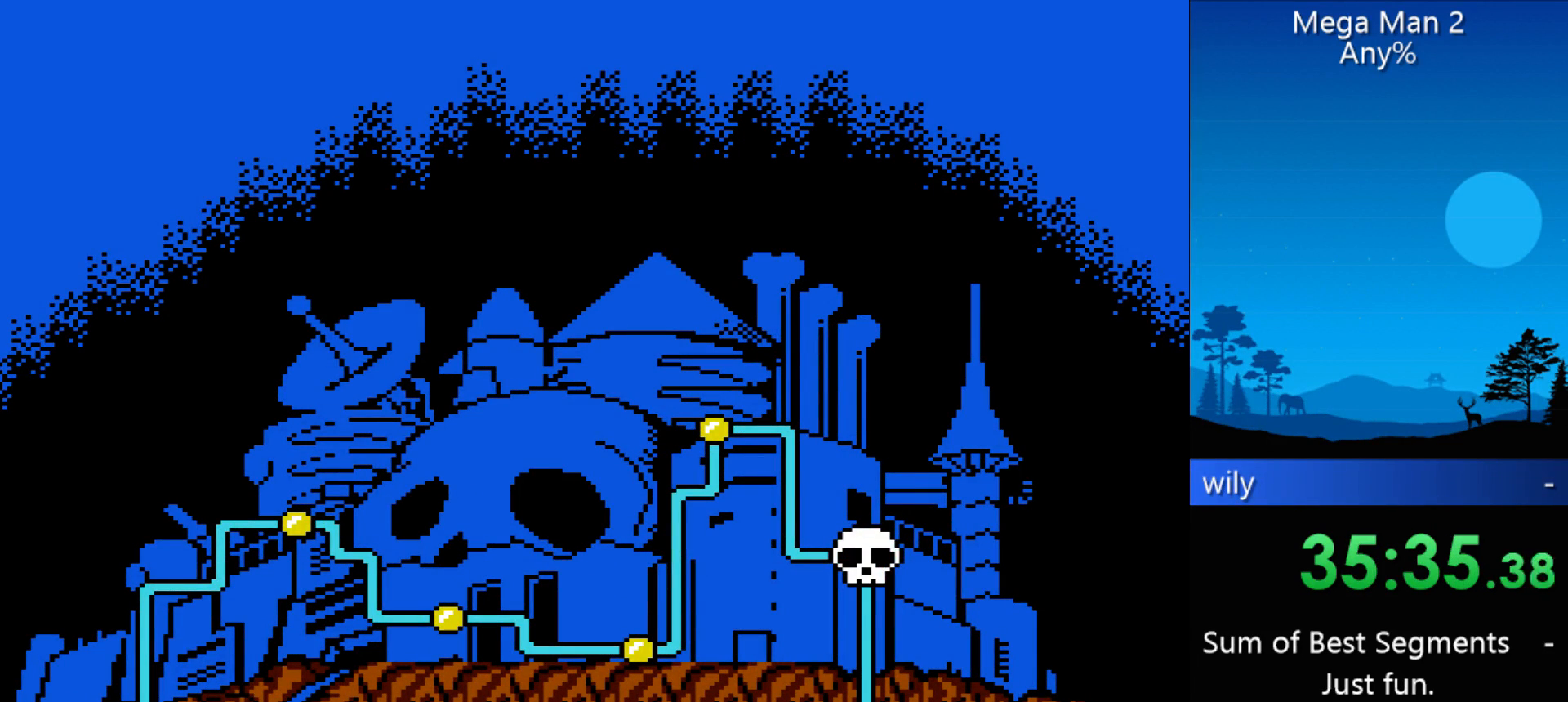
{"buttons": [], "events": []}
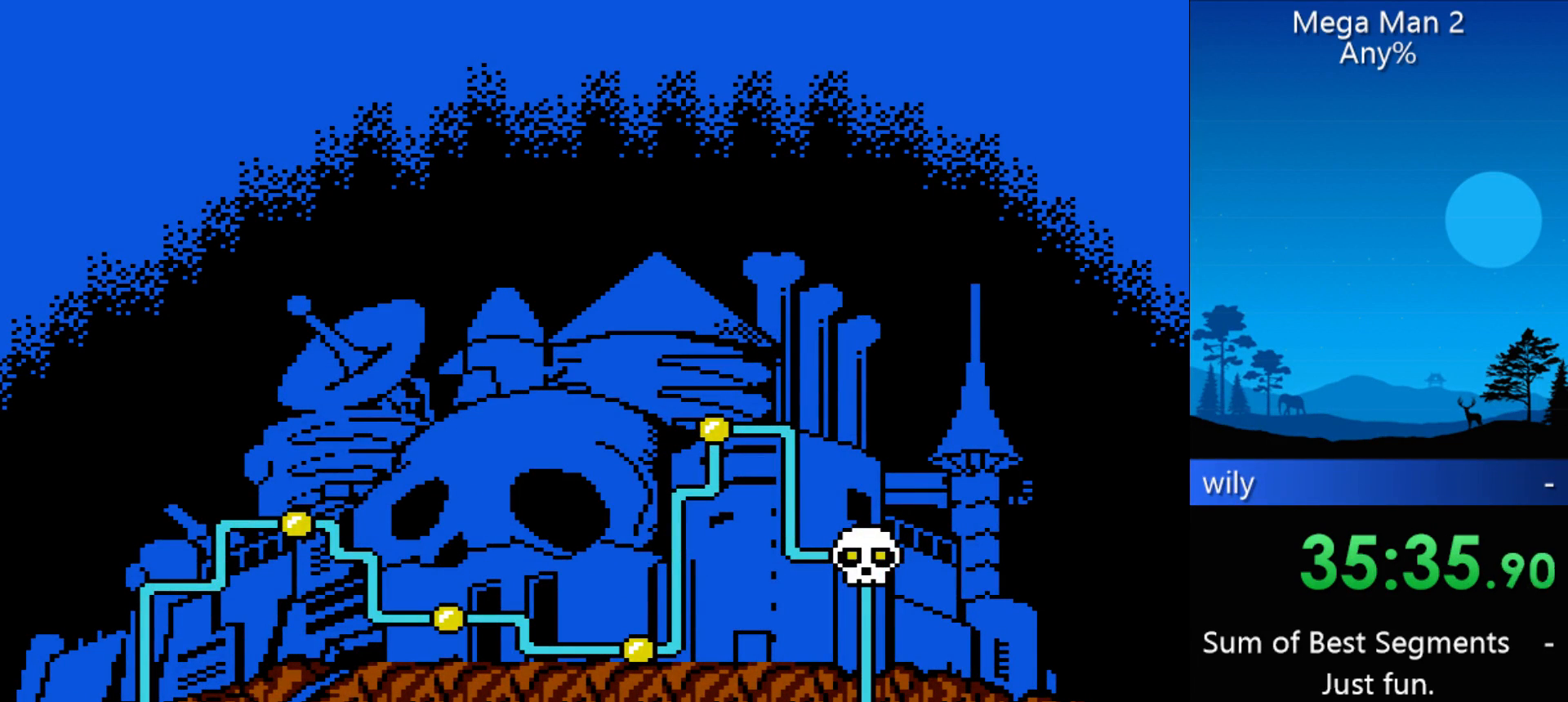
{"buttons": [], "events": [[267, "START", "down"], [400, "START", "up"]]}
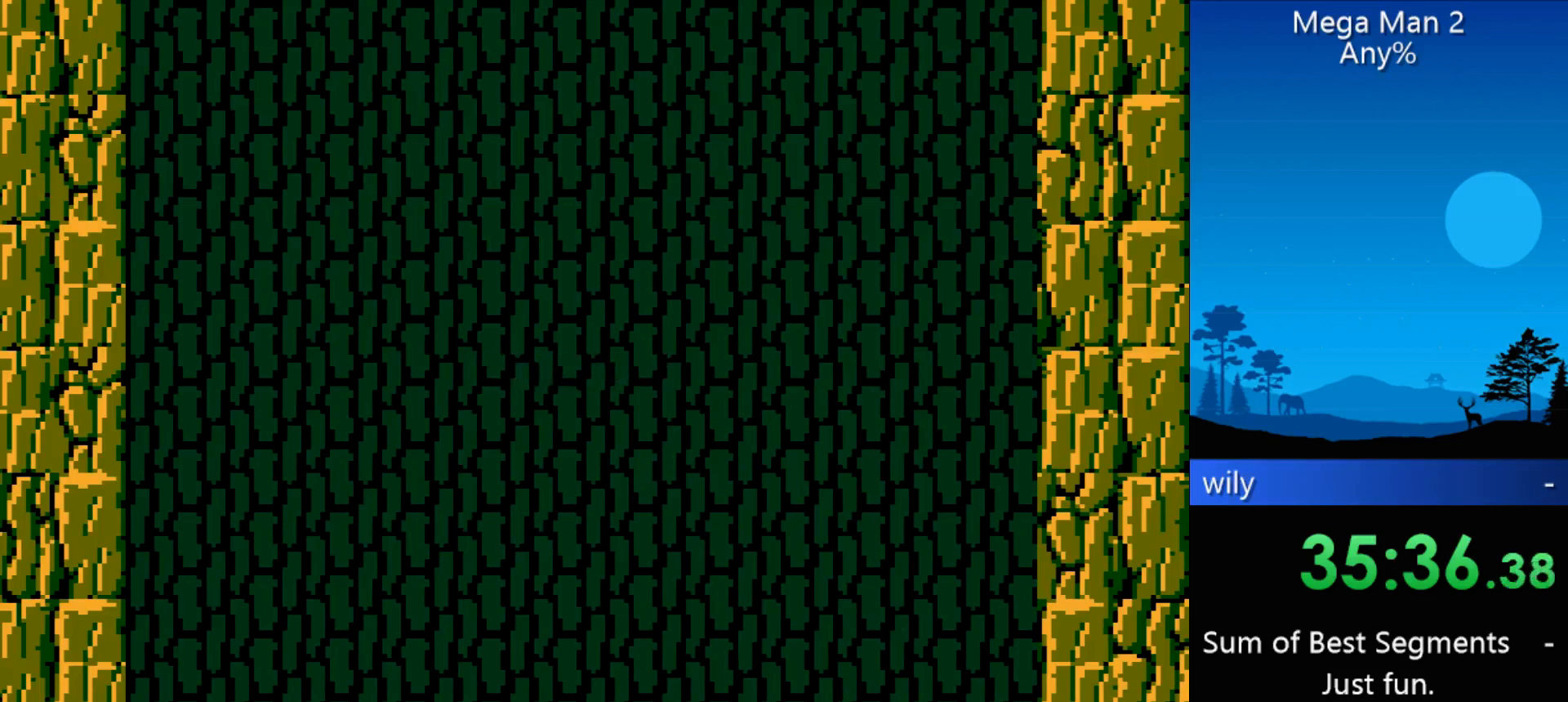
{"buttons": ["DPAD_RIGHT"], "events": [[433, "DPAD_RIGHT", "down"]]}
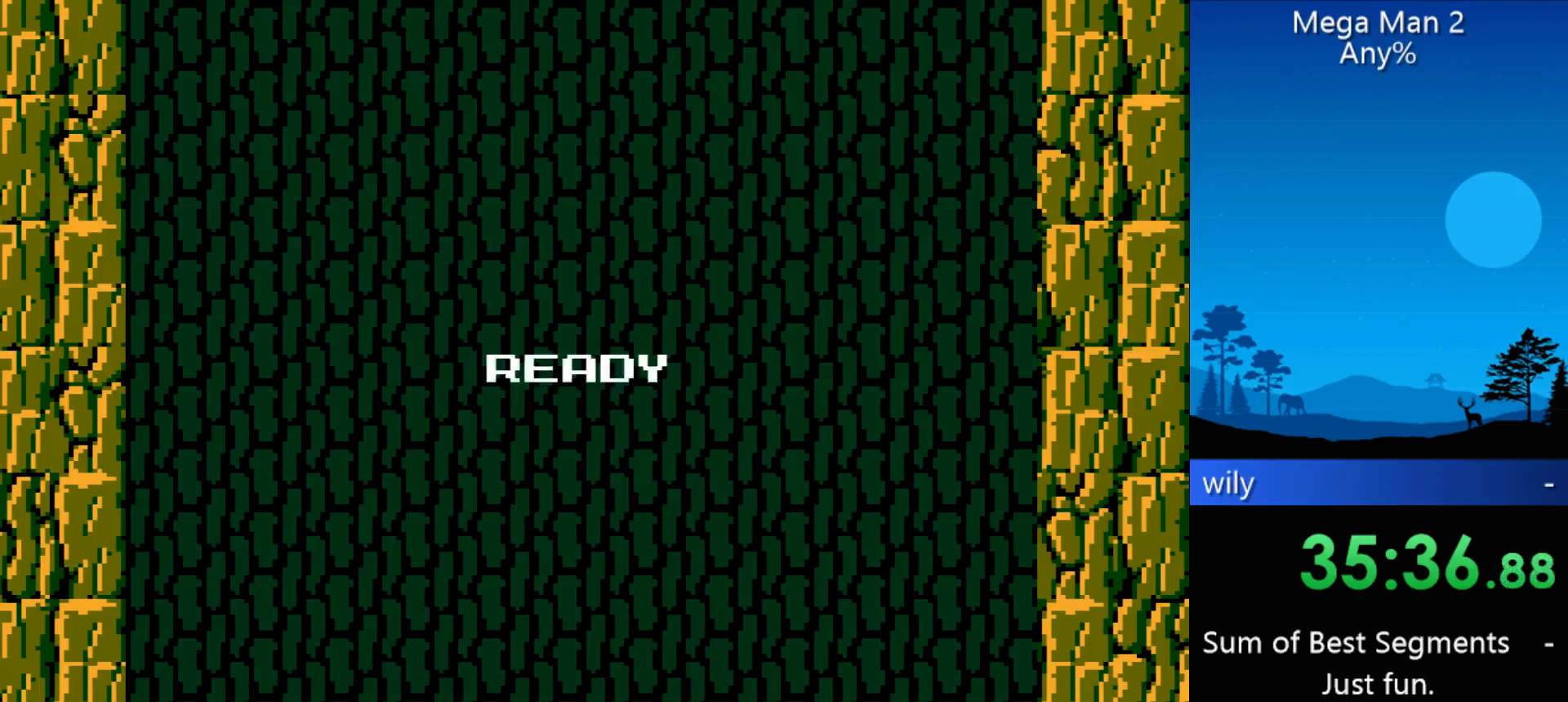
{"buttons": ["DPAD_RIGHT"], "events": []}
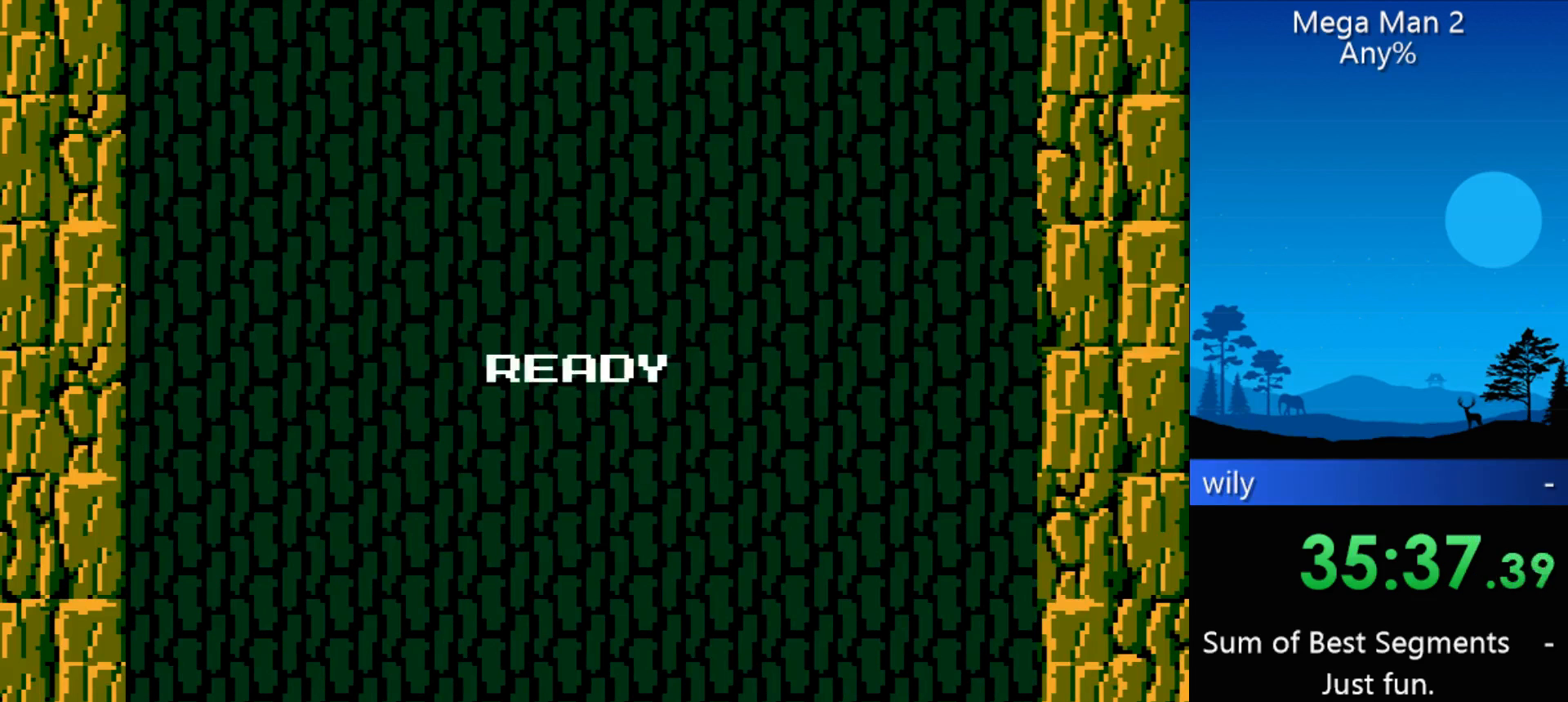
{"buttons": ["DPAD_RIGHT"], "events": []}
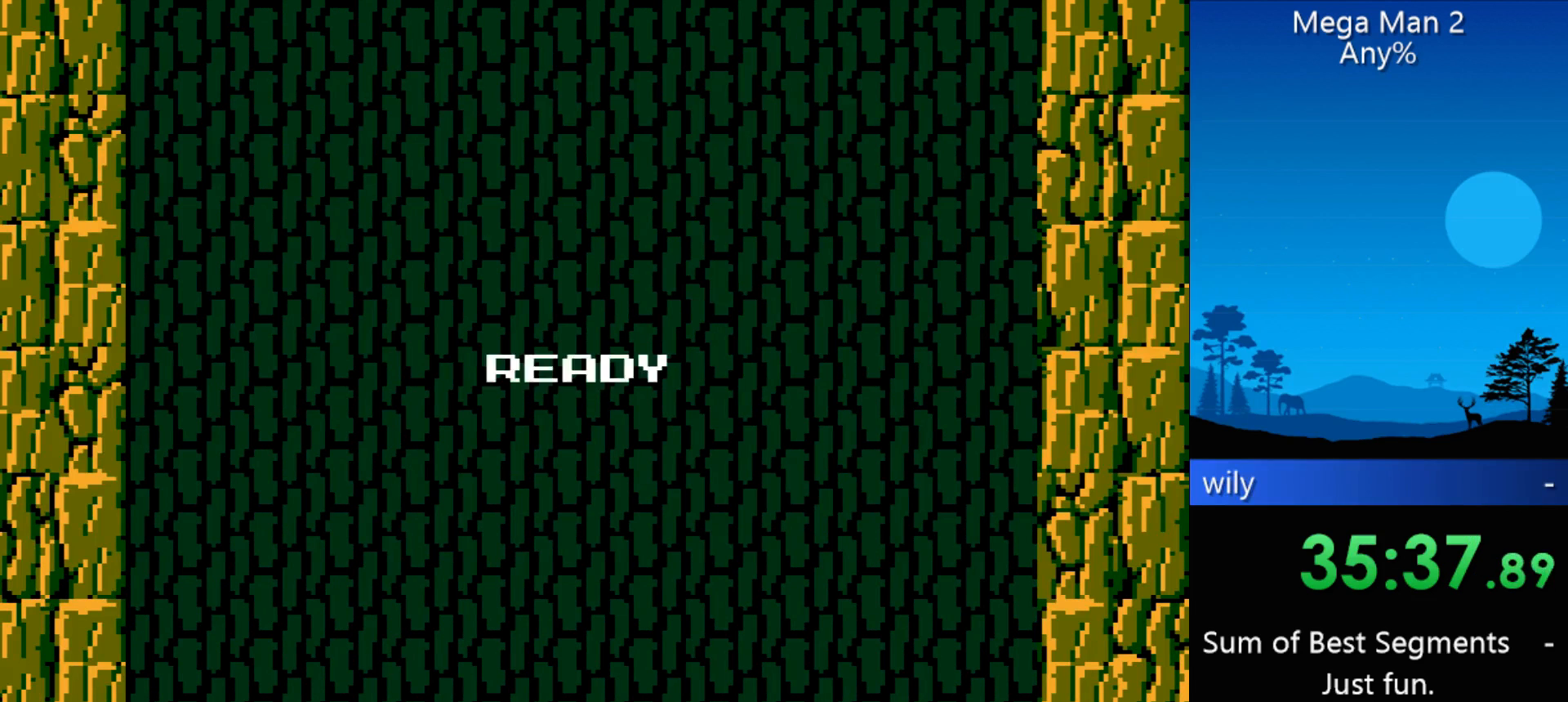
{"buttons": ["DPAD_RIGHT"], "events": []}
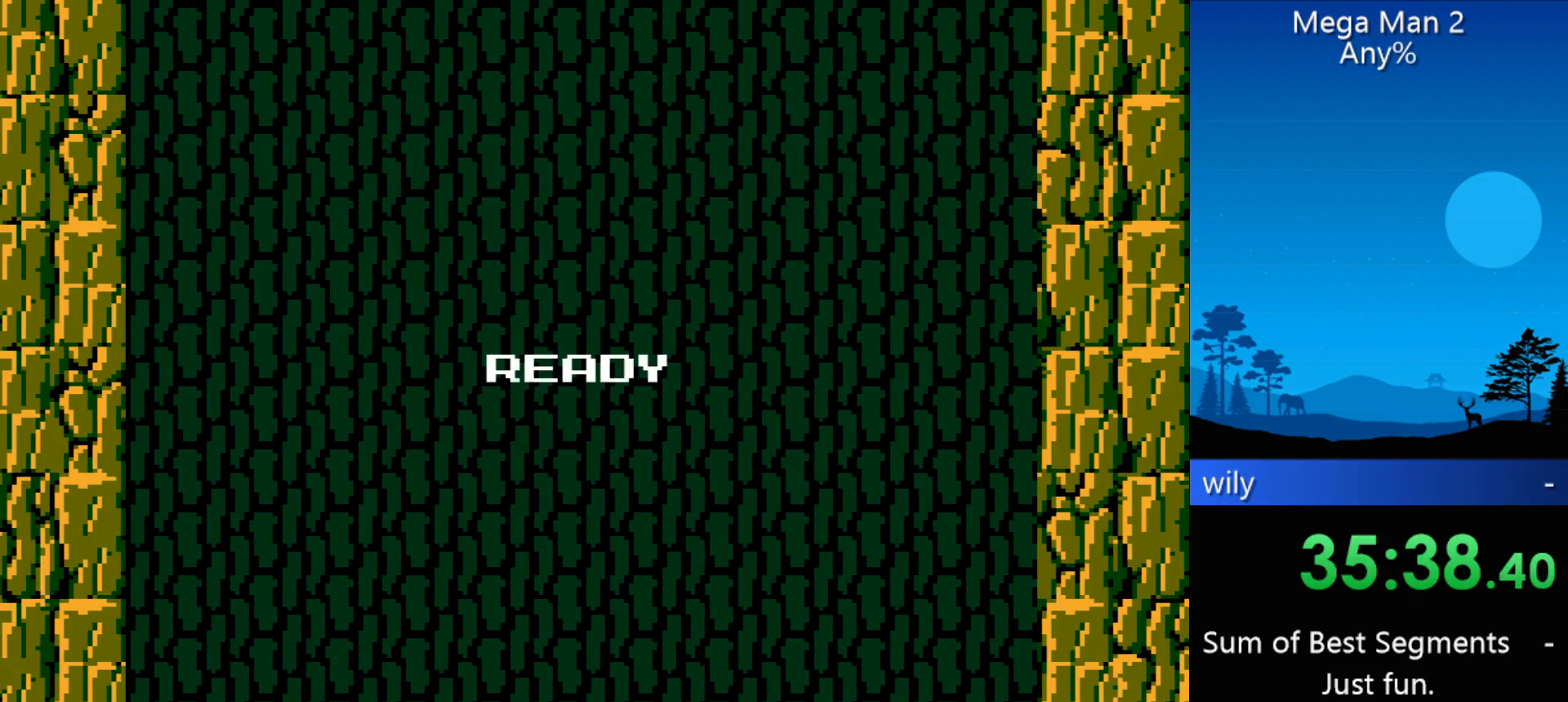
{"buttons": ["DPAD_RIGHT"], "events": []}
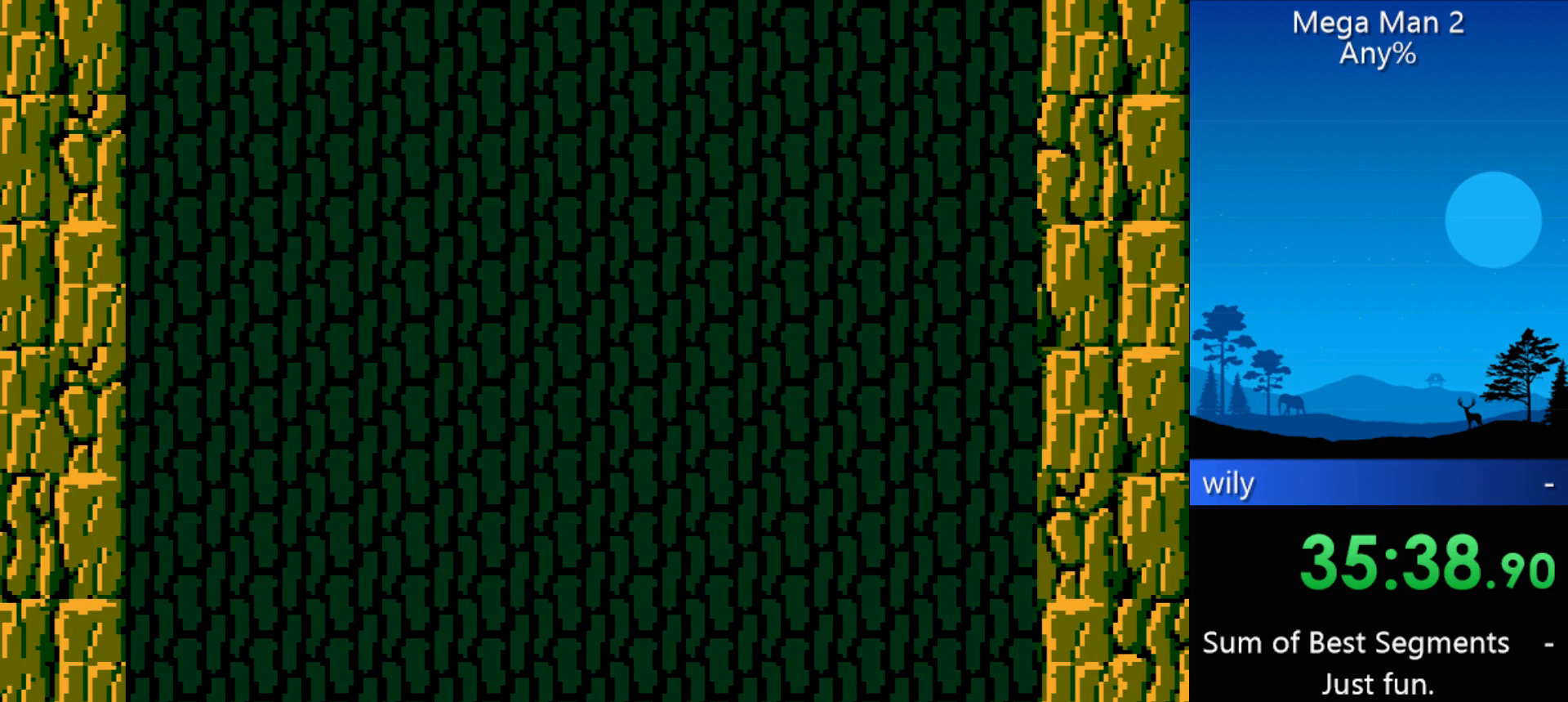
{"buttons": ["DPAD_RIGHT"], "events": []}
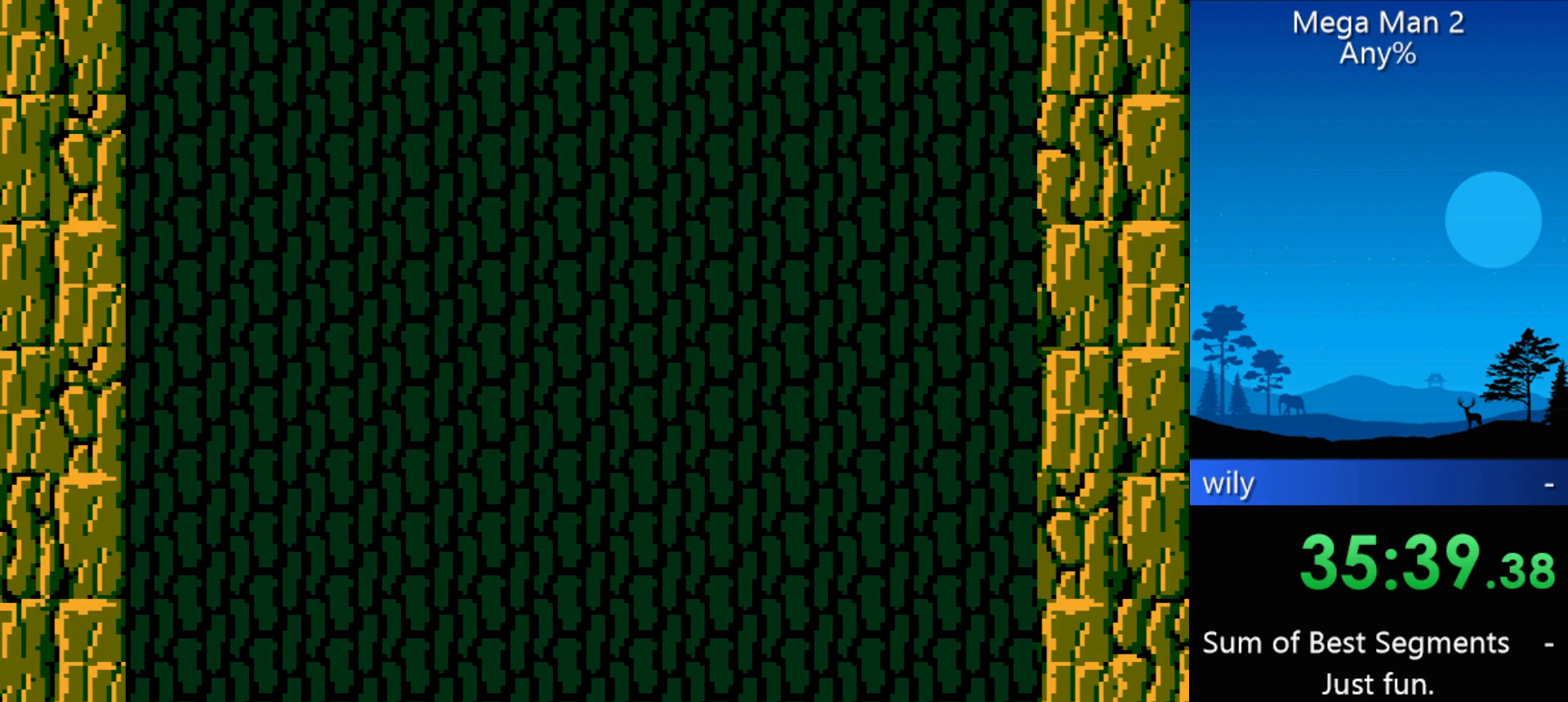
{"buttons": ["DPAD_RIGHT"], "events": []}
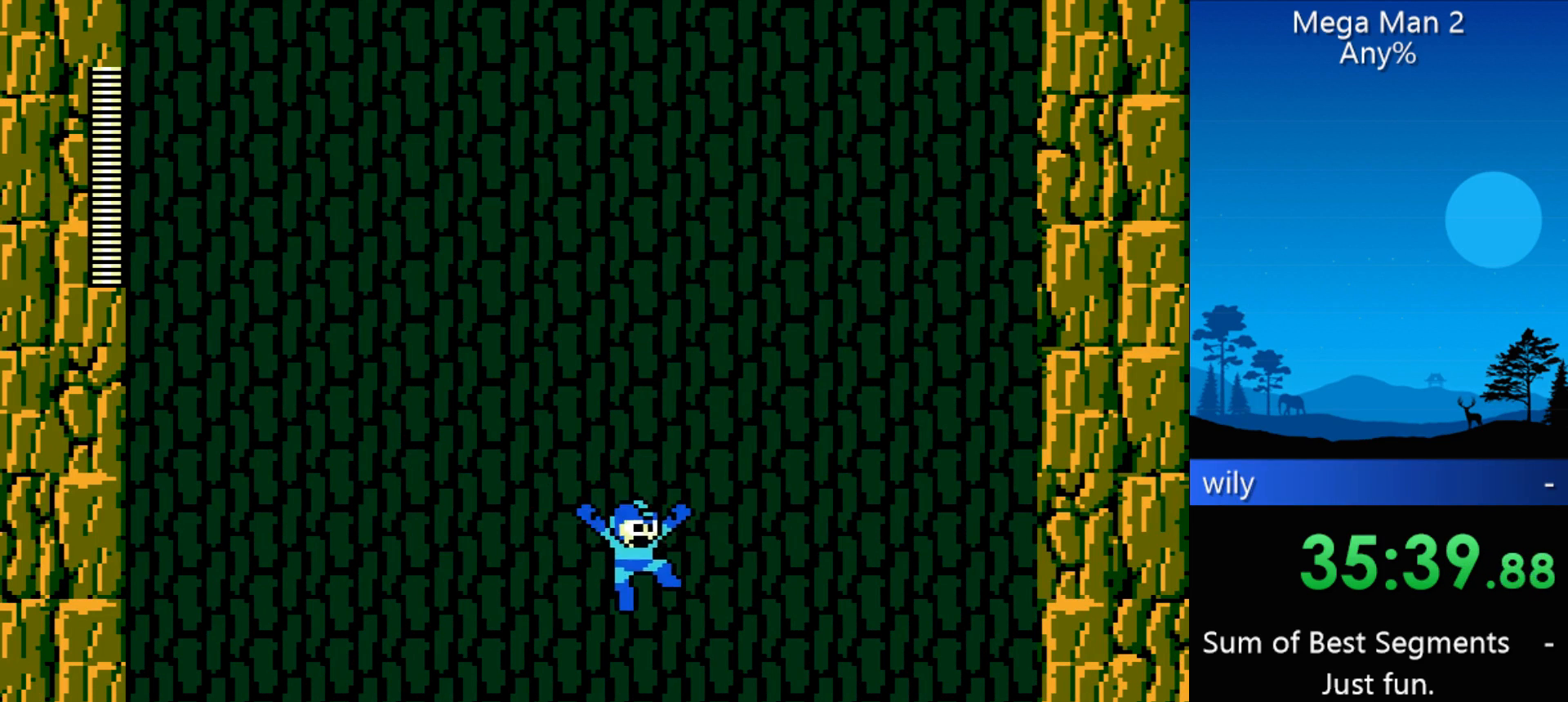
{"buttons": [], "events": [[200, "START", "down"], [400, "START", "up"], [500, "DPAD_RIGHT", "up"]]}
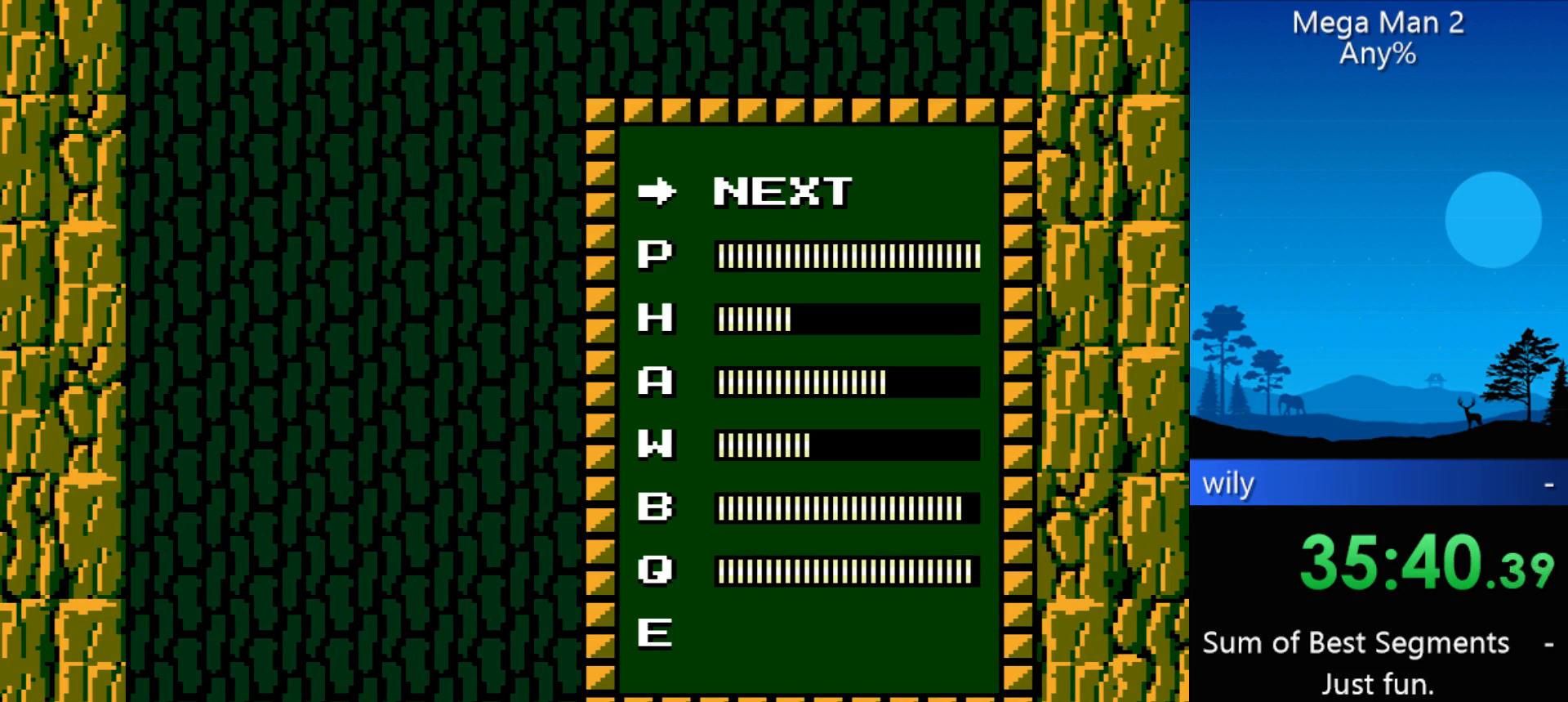
{"buttons": [], "events": [[400, "DPAD_UP", "down"], [500, "DPAD_UP", "up"]]}
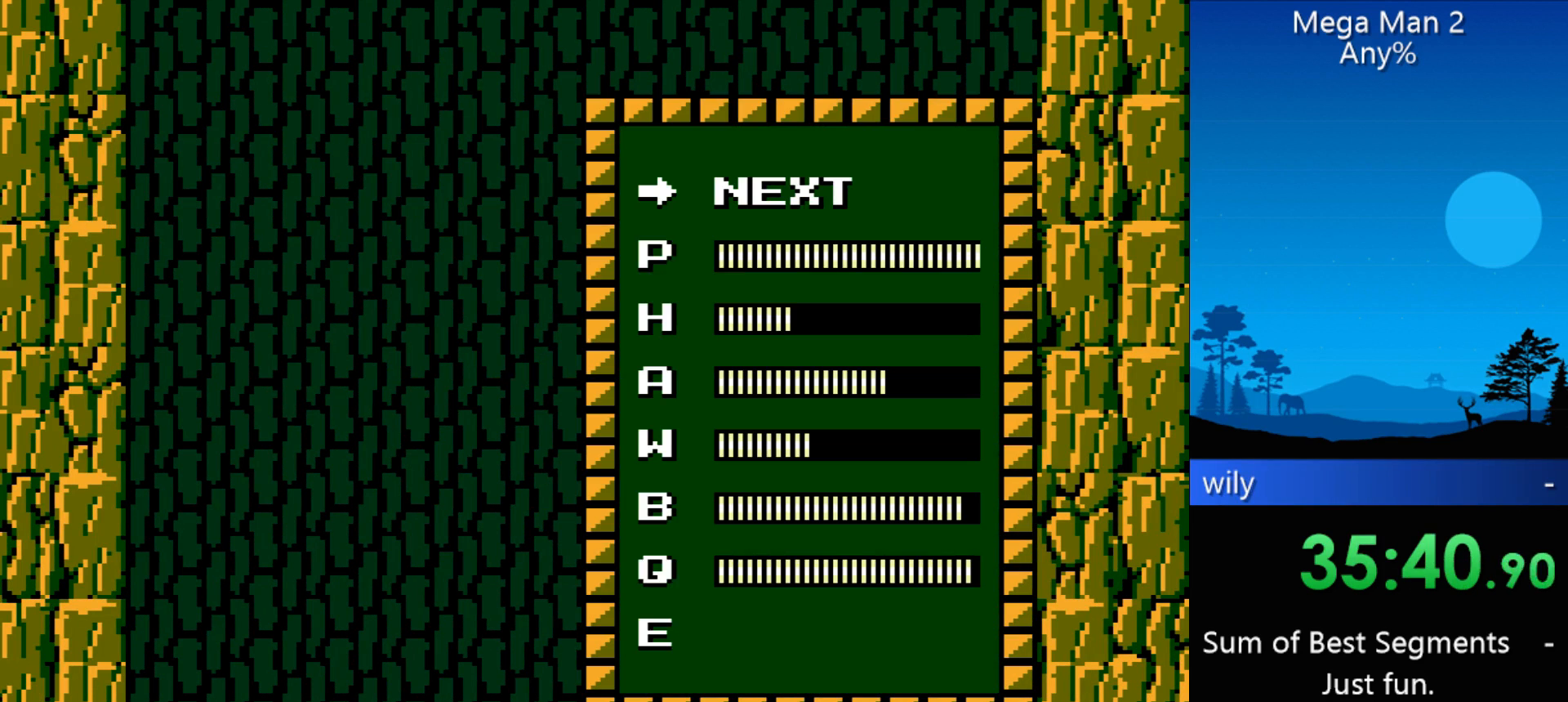
{"buttons": ["DPAD_UP"], "events": [[133, "DPAD_UP", "down"], [233, "DPAD_UP", "up"], [300, "DPAD_UP", "down"], [367, "DPAD_UP", "up"], [433, "DPAD_UP", "down"]]}
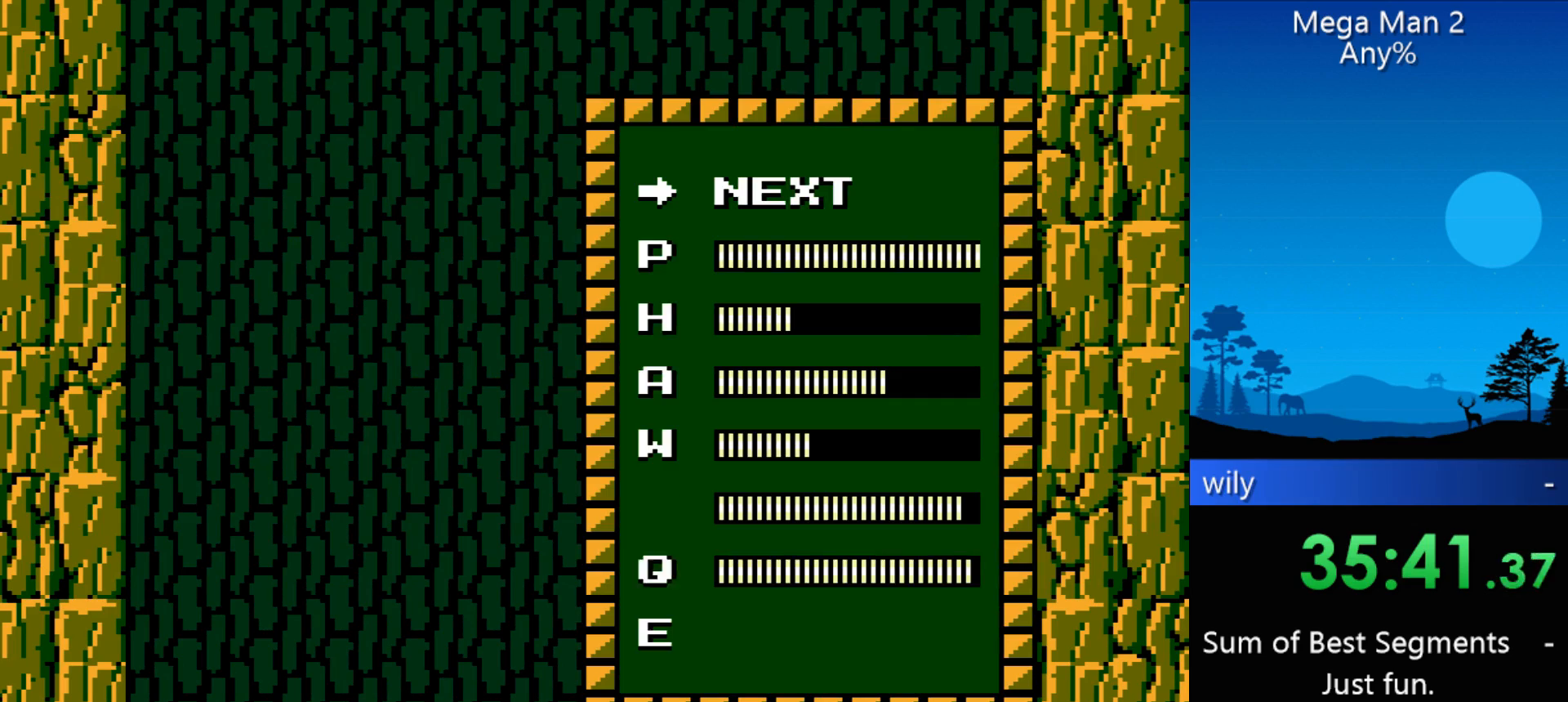
{"buttons": ["DPAD_RIGHT"], "events": [[33, "DPAD_UP", "up"], [167, "START", "down"], [200, "START", "up"], [267, "DPAD_RIGHT", "down"]]}
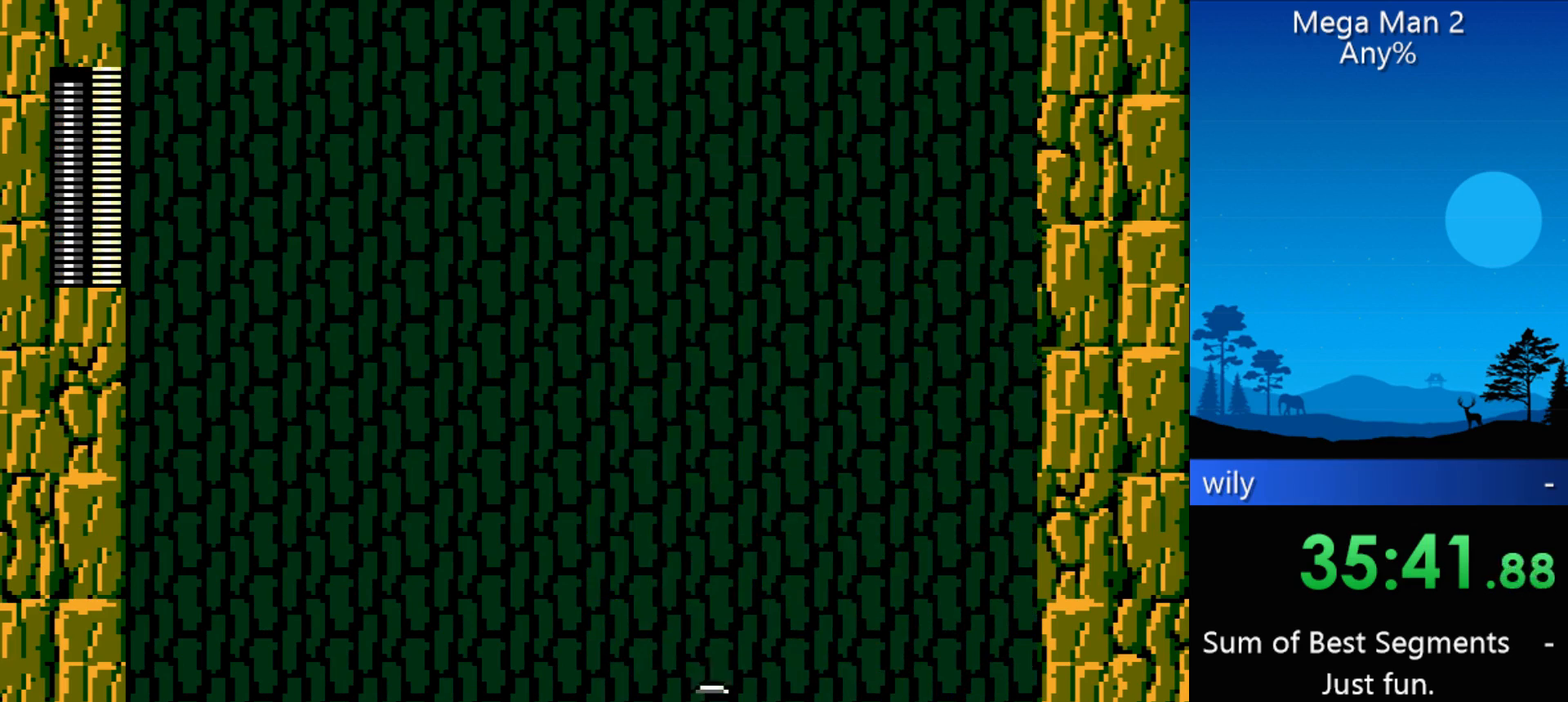
{"buttons": ["DPAD_RIGHT"], "events": []}
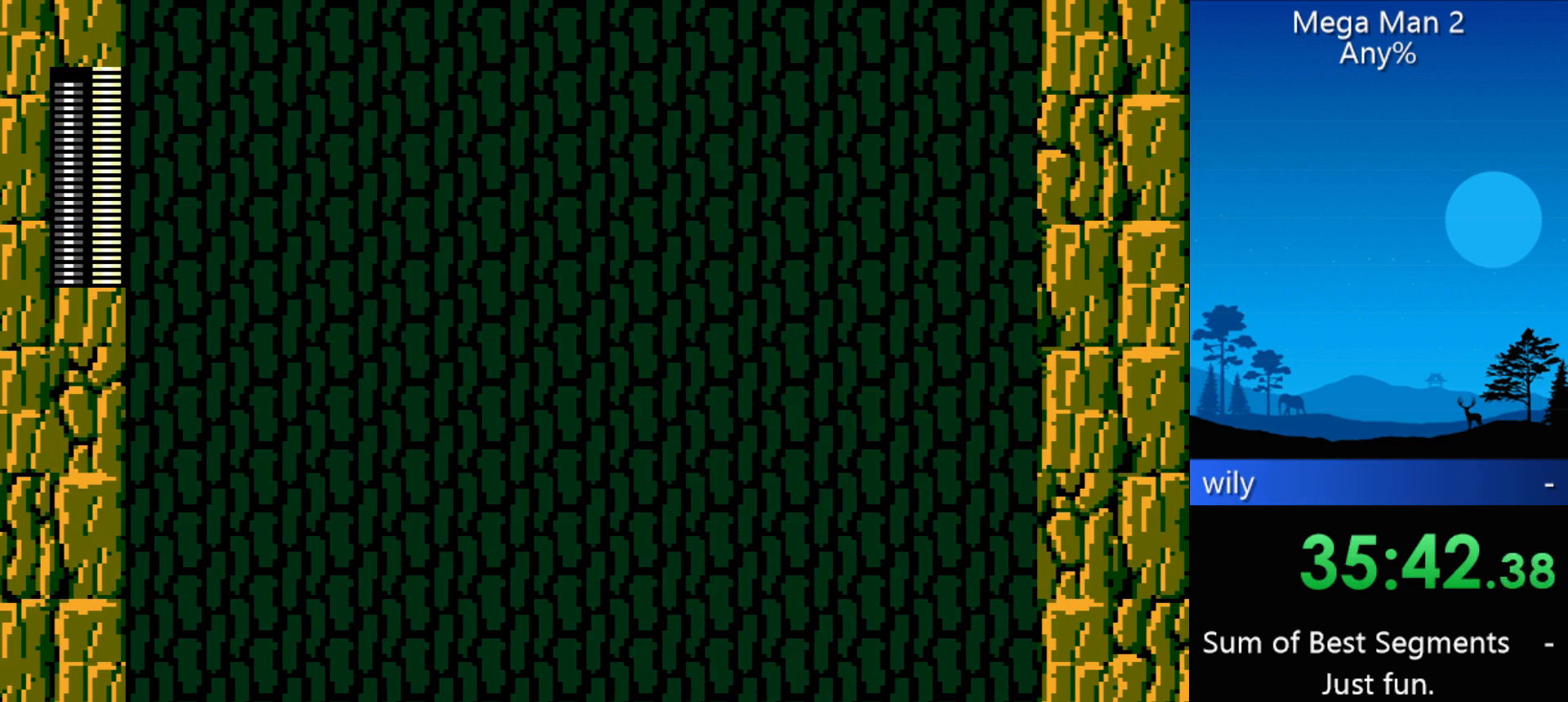
{"buttons": ["DPAD_RIGHT"], "events": []}
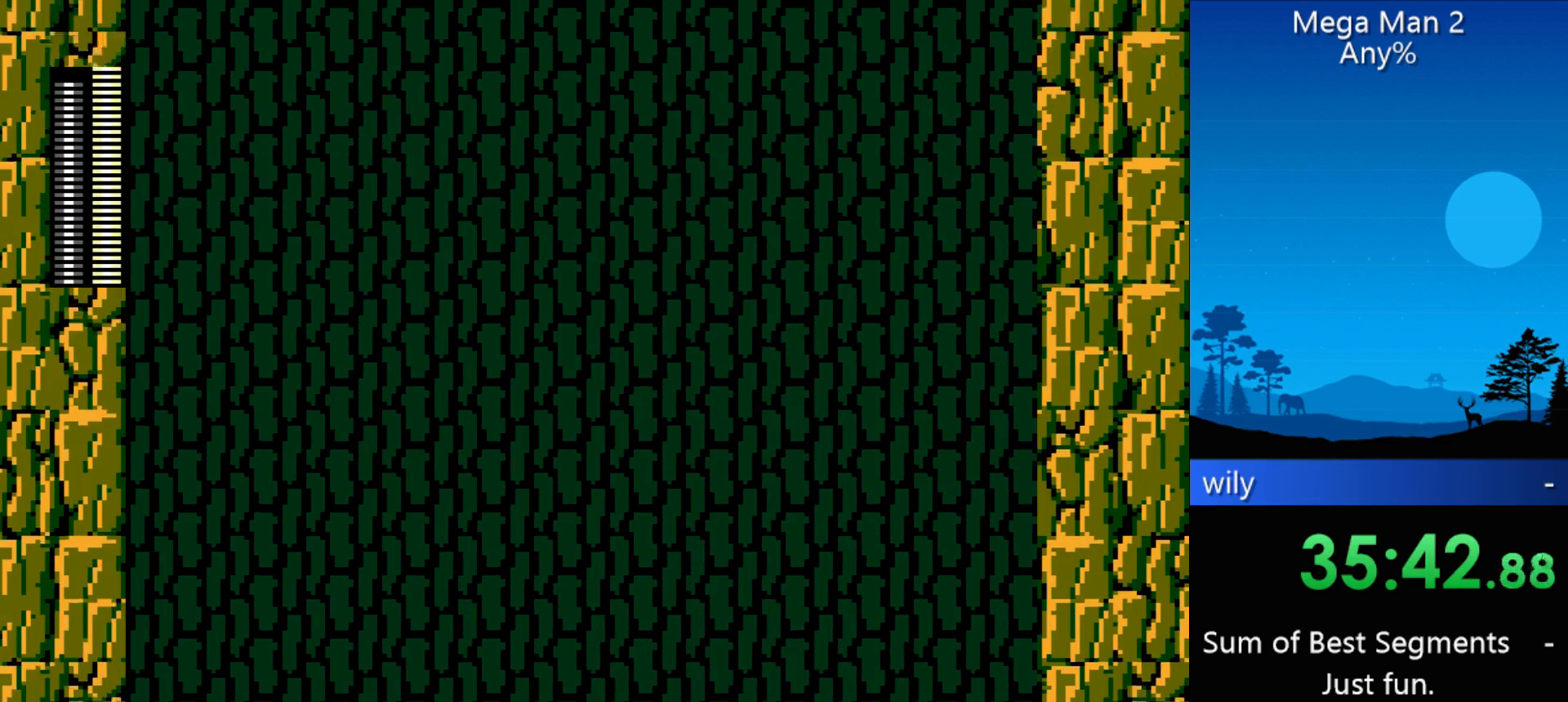
{"buttons": ["DPAD_RIGHT"], "events": []}